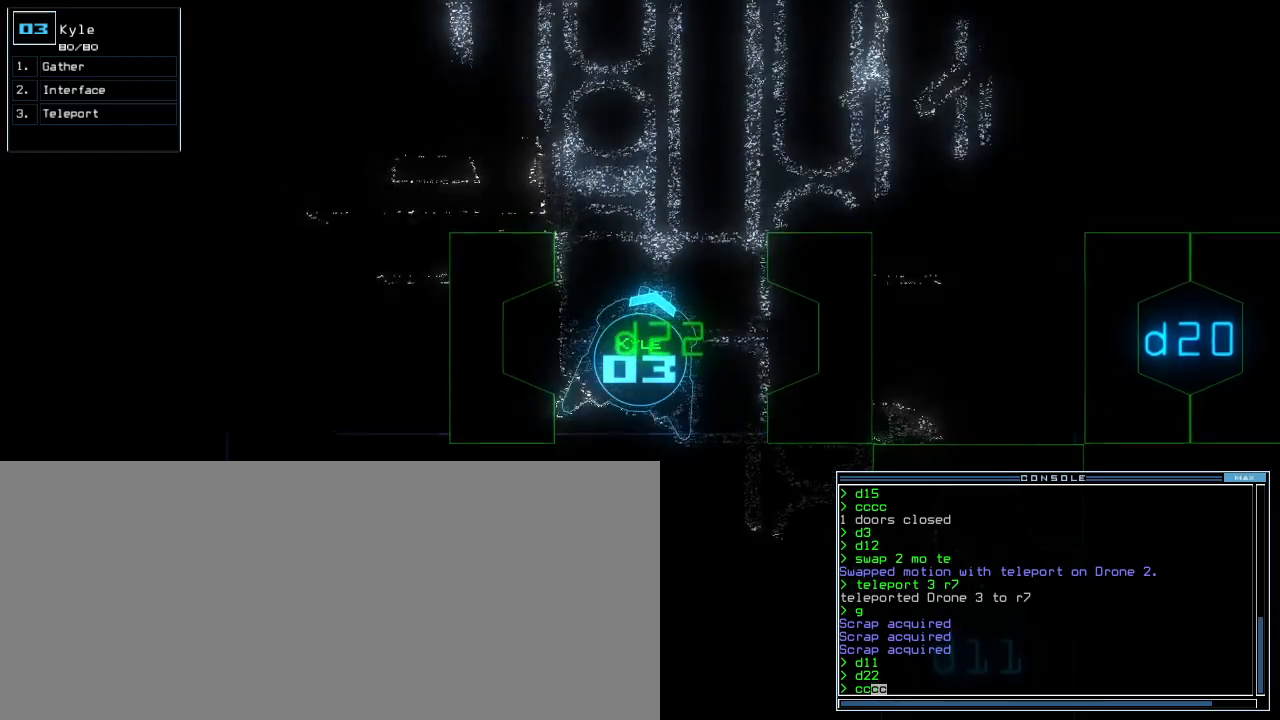
Gameplay with keyboard; each line is a JSON object with the keys held at the frame after it. "events" lists presses ("down") and releases ("up") of ".", "0", "1", "2", "3", "4", "5", "6", "7", "8", "9", "a", "b", "backspace", "c", "caps_lock", "comma", "ctrl_l", "ctrl_r", "d", "down", "e", "equals", "escape", "f", "f6", "g", "h", "i", "j", "k", "l", "left", "m", "minus", "n", "o", "p", "q", "quote", "r", "return", "right", "s", "semicolon", "shift_l", "shift_r", "space", "t", "tab", "tilde", "u", "up", "v", "w", "x", "y" and "z" between this image and that frame as [ms after this image, input, new state], when the widget could be followed in between. No other keys are recorded. Mouse input is not recorded. Not read: other_keys.
{"keys": [], "events": [[80, "up", "up"], [180, "up", "down"], [240, "up", "up"]]}
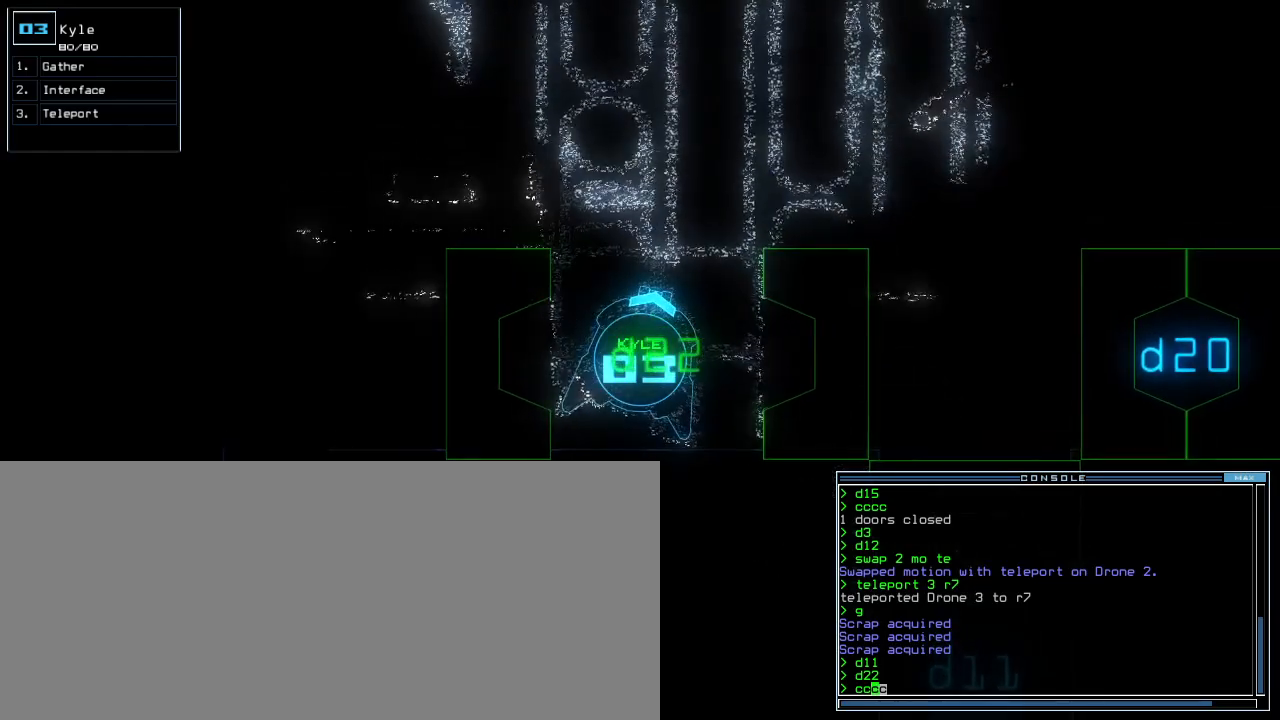
{"keys": [], "events": [[340, "escape", "down"], [440, "escape", "up"]]}
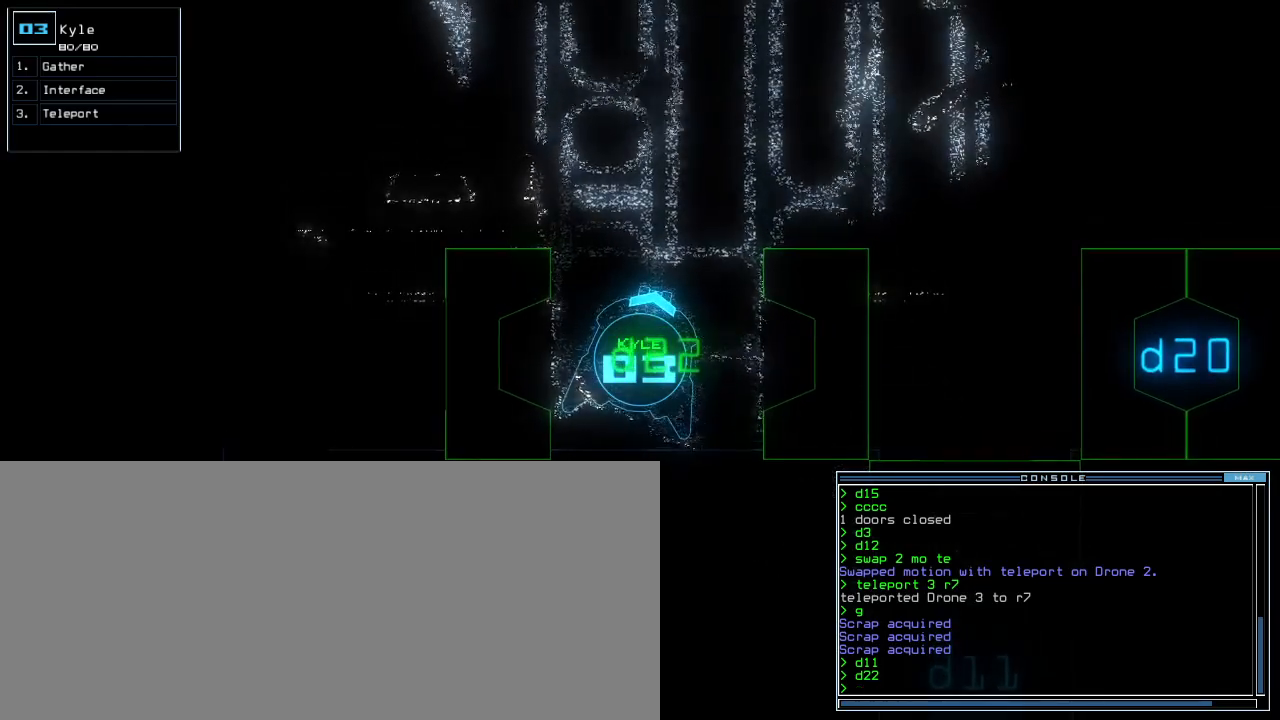
{"keys": [], "events": [[260, "space", "down"], [360, "space", "up"]]}
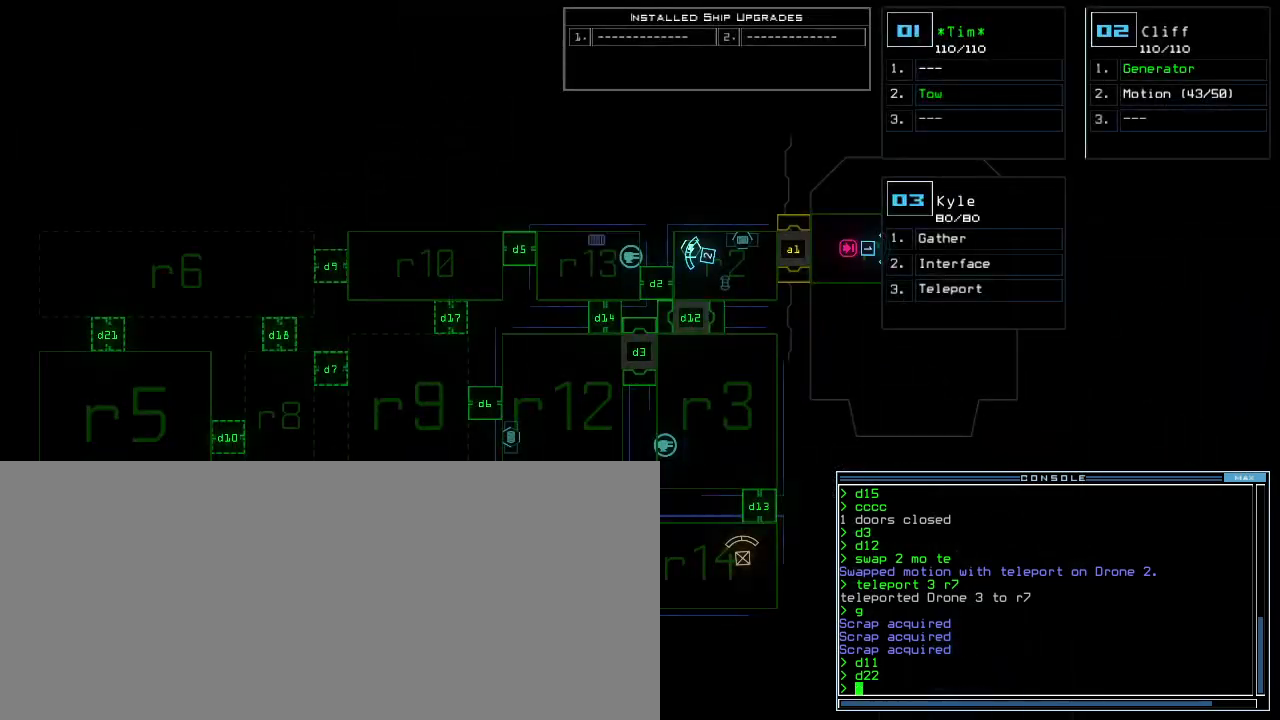
{"keys": ["up"], "events": [[100, "space", "down"], [140, "up", "down"], [200, "space", "up"], [360, "left", "down"], [460, "left", "up"]]}
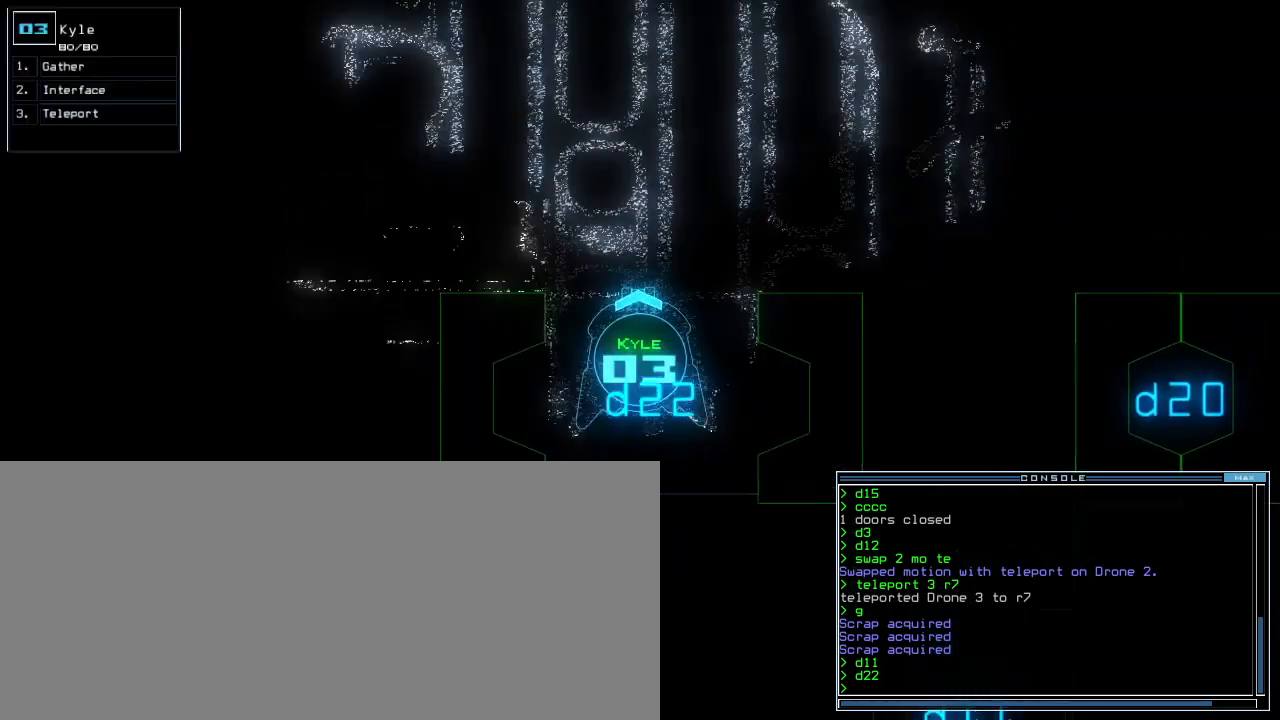
{"keys": ["up"], "events": []}
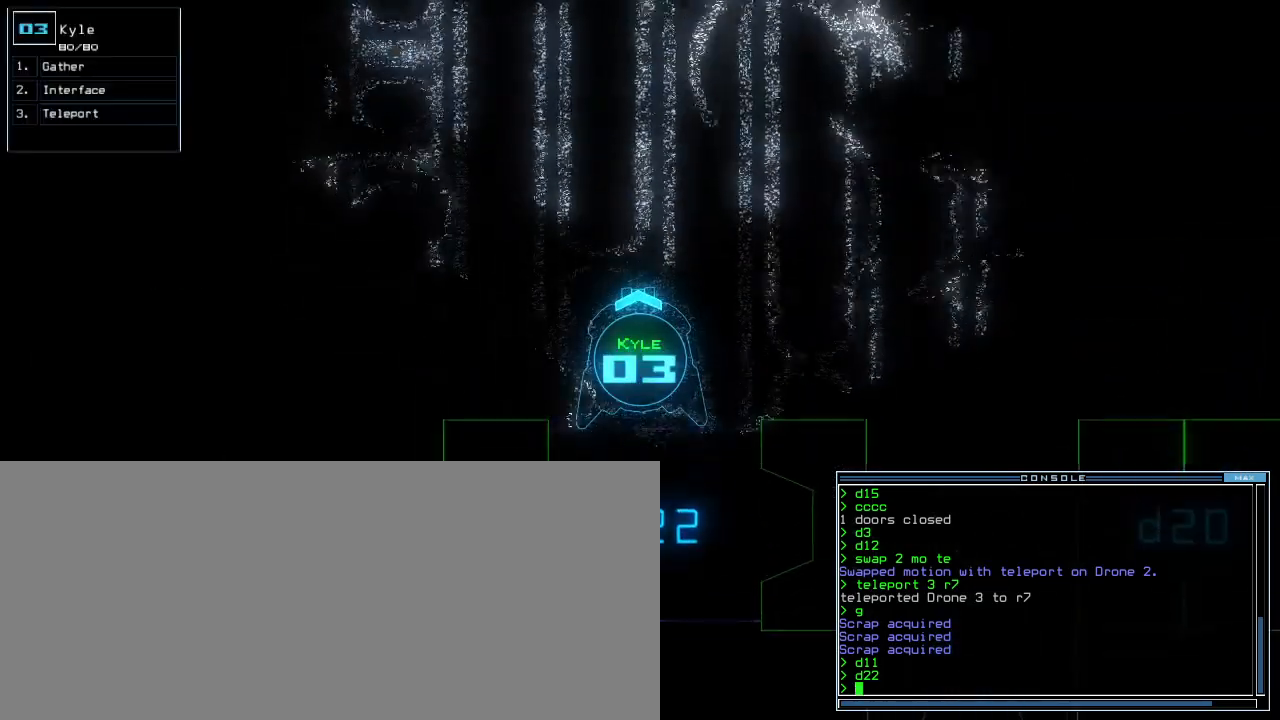
{"keys": ["right", "up"], "events": [[20, "right", "down"]]}
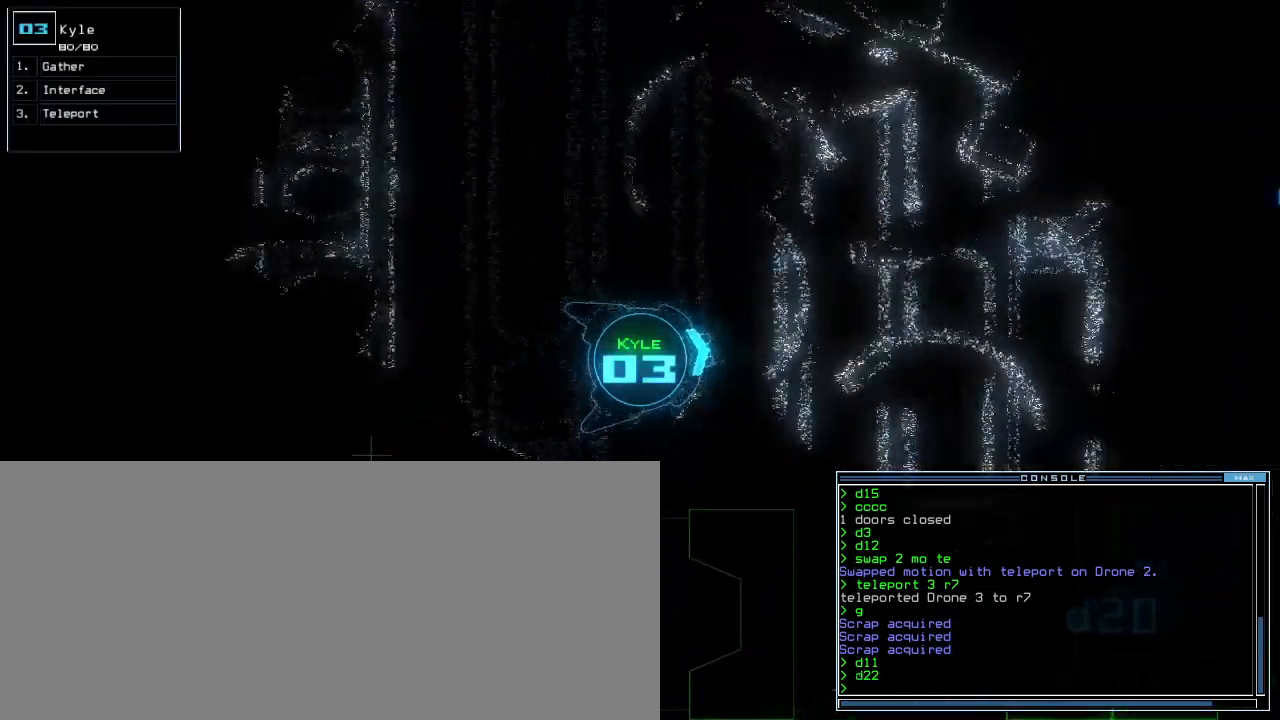
{"keys": ["return", "up"], "events": [[60, "right", "up"], [80, "c", "down"], [120, "c", "up"], [200, "c", "down"], [300, "c", "up"], [460, "return", "down"]]}
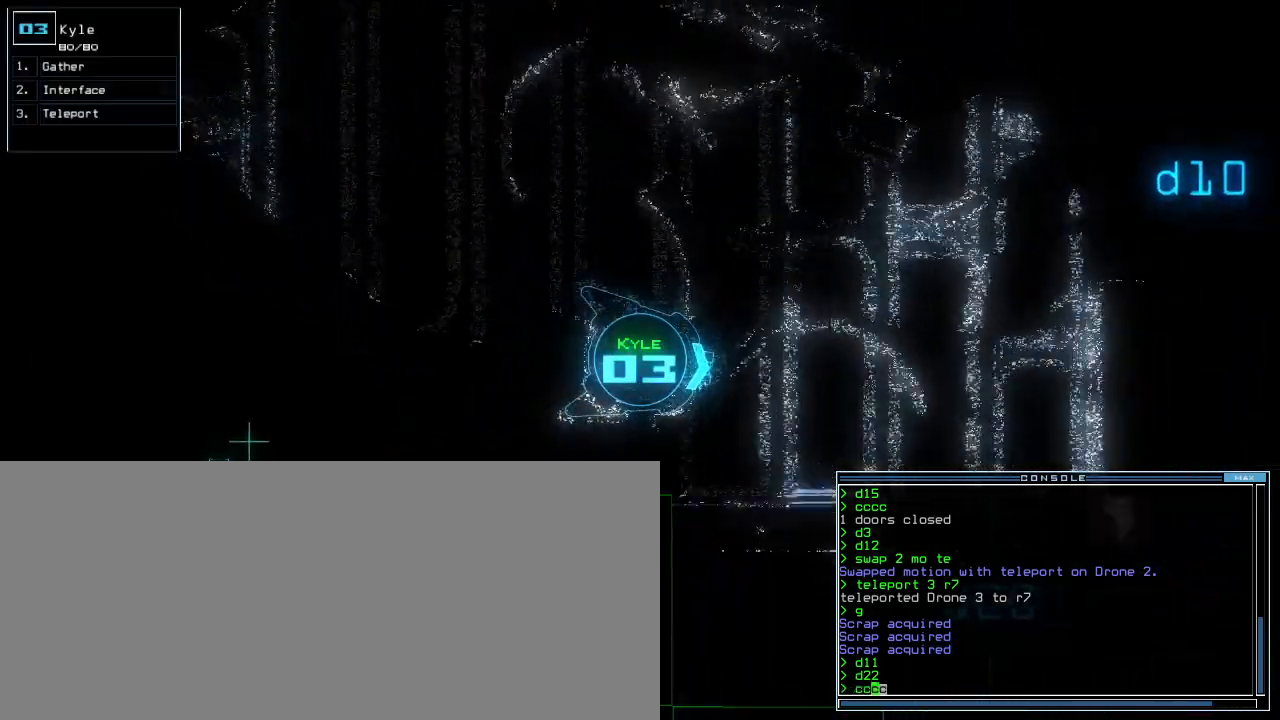
{"keys": ["comma", "n", "up"]}
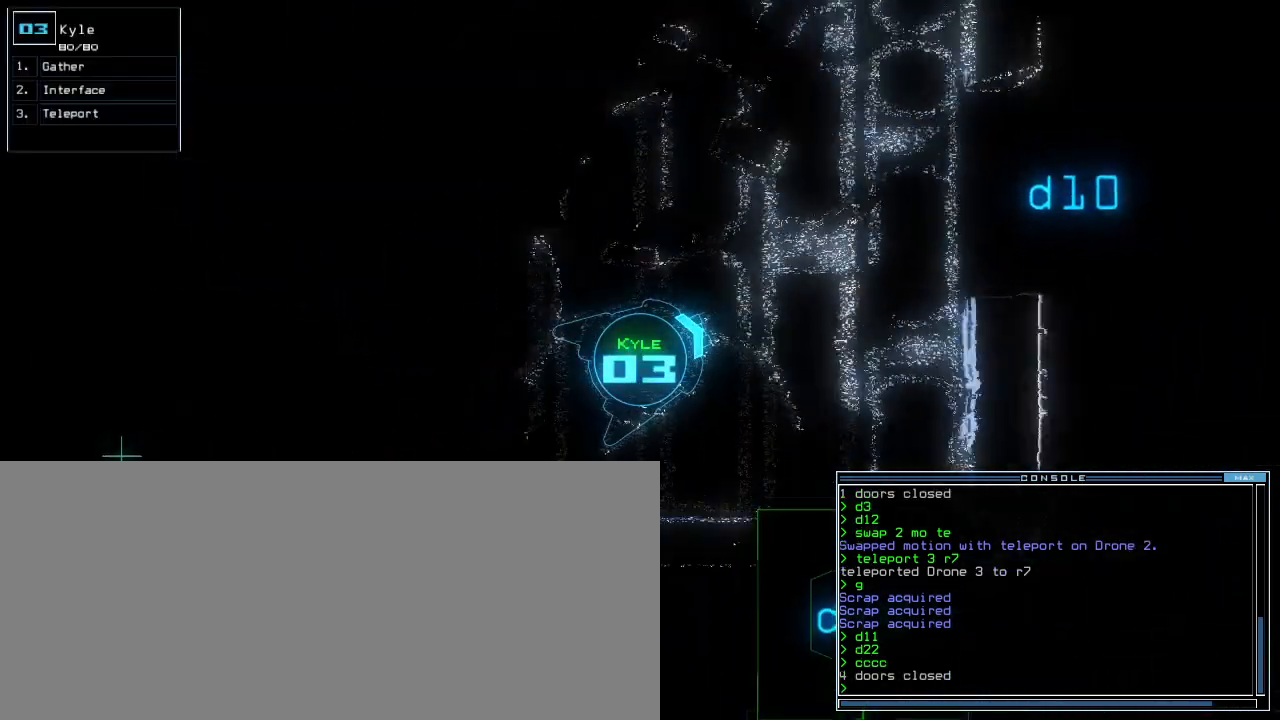
{"keys": ["up"]}
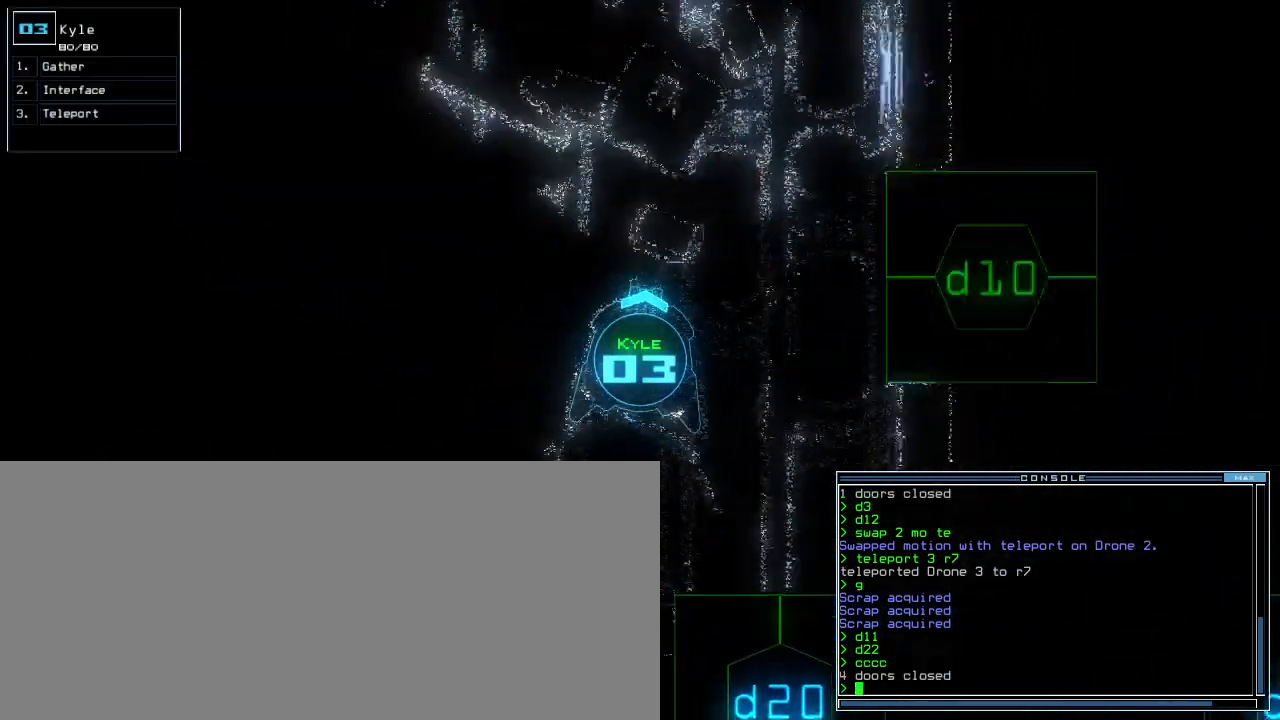
{"keys": ["up"], "events": [[80, "left", "down"], [160, "left", "up"]]}
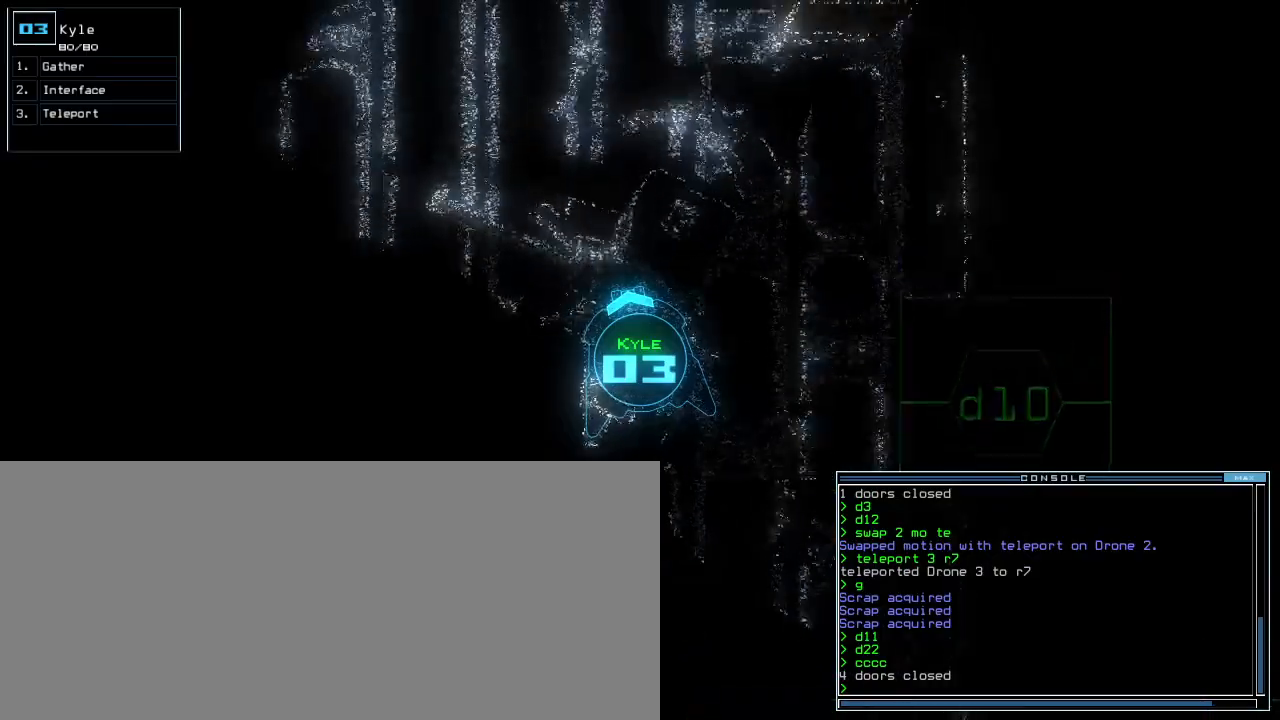
{"keys": ["up"], "events": [[360, "right", "down"], [440, "right", "up"]]}
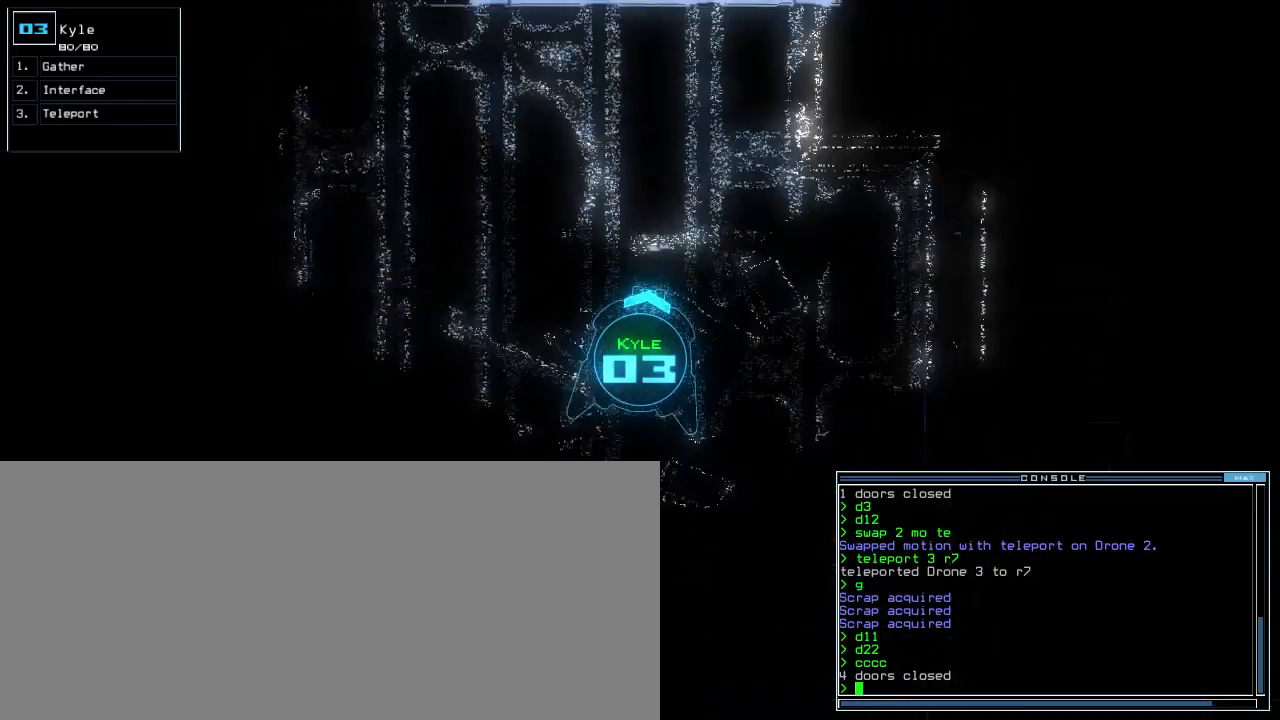
{"keys": ["left", "up"], "events": [[80, "left", "down"], [140, "left", "up"], [240, "left", "down"], [320, "left", "up"], [380, "left", "down"]]}
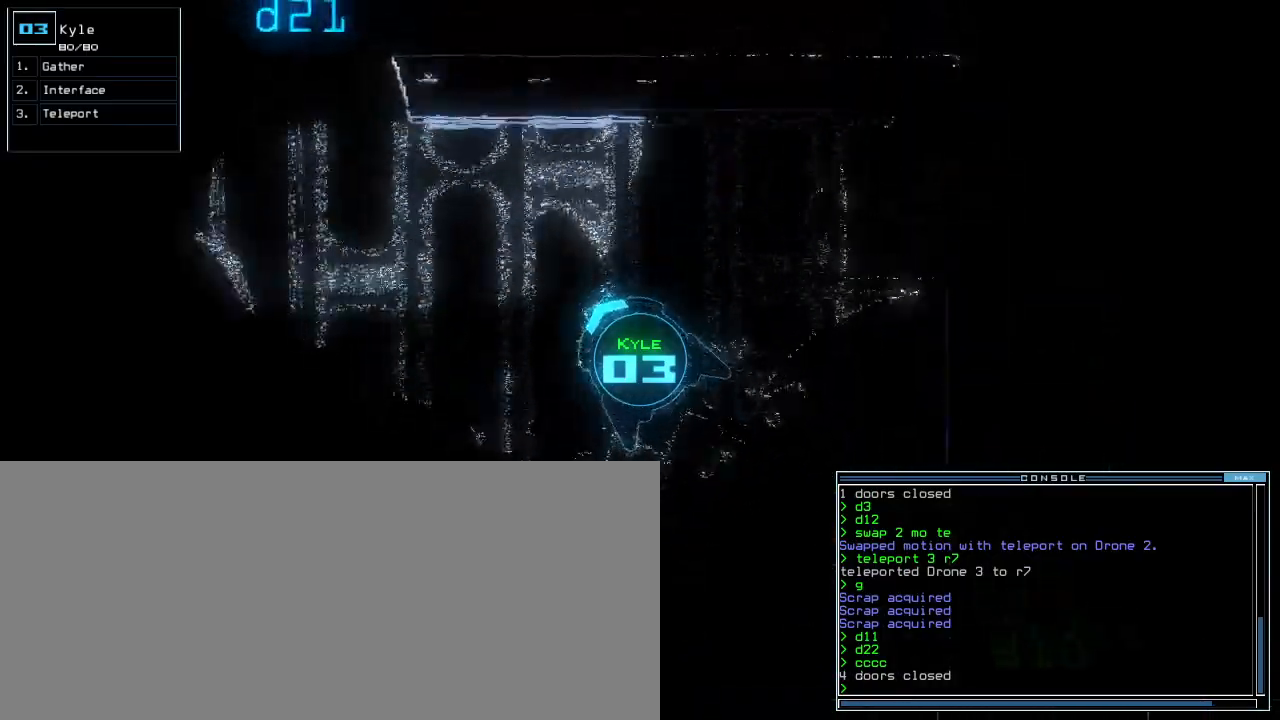
{"keys": ["up"], "events": [[180, "left", "up"], [380, "left", "down"], [460, "left", "up"]]}
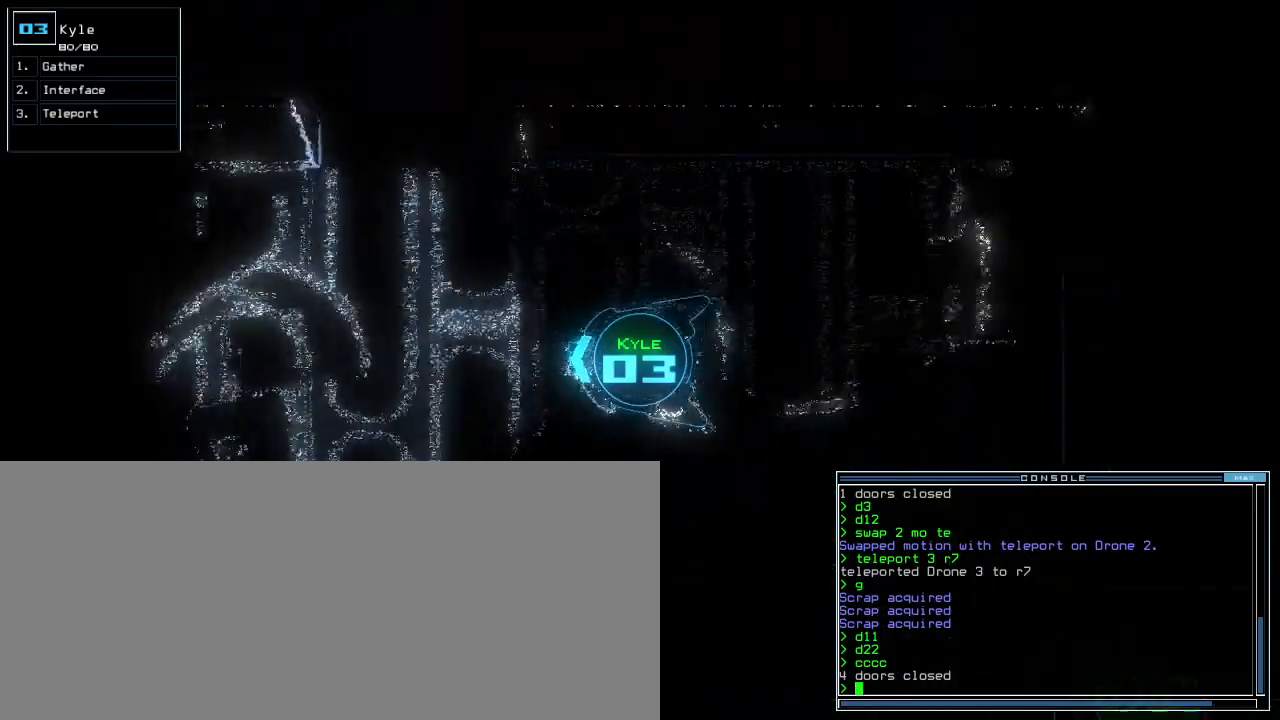
{"keys": ["up"], "events": []}
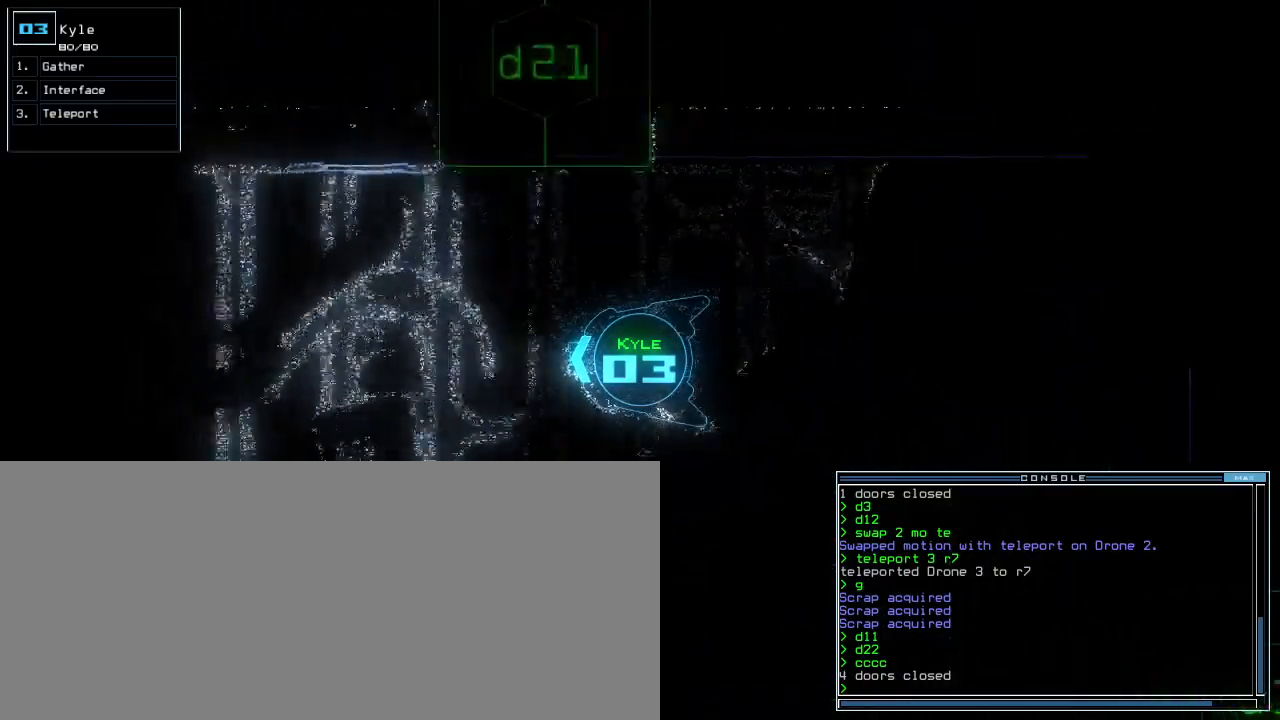
{"keys": ["up"], "events": [[300, "left", "down"], [380, "left", "up"]]}
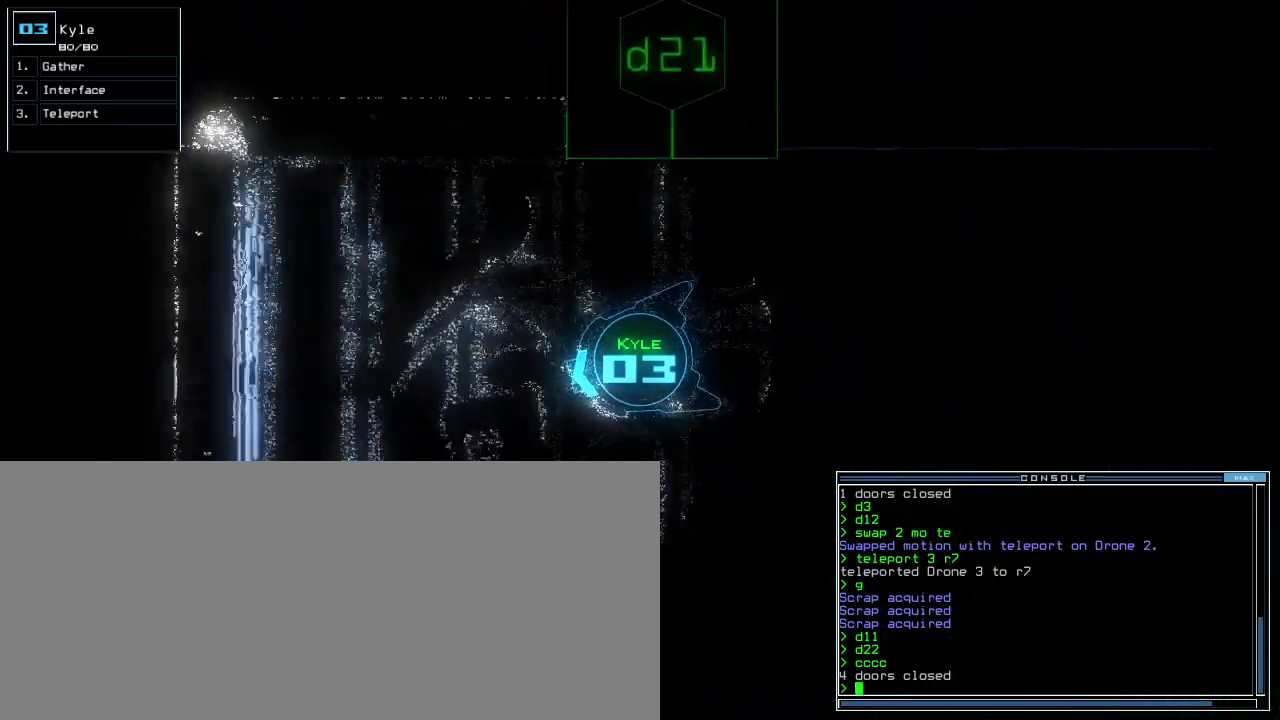
{"keys": ["left", "up"], "events": [[160, "left", "down"], [240, "left", "up"], [500, "left", "down"]]}
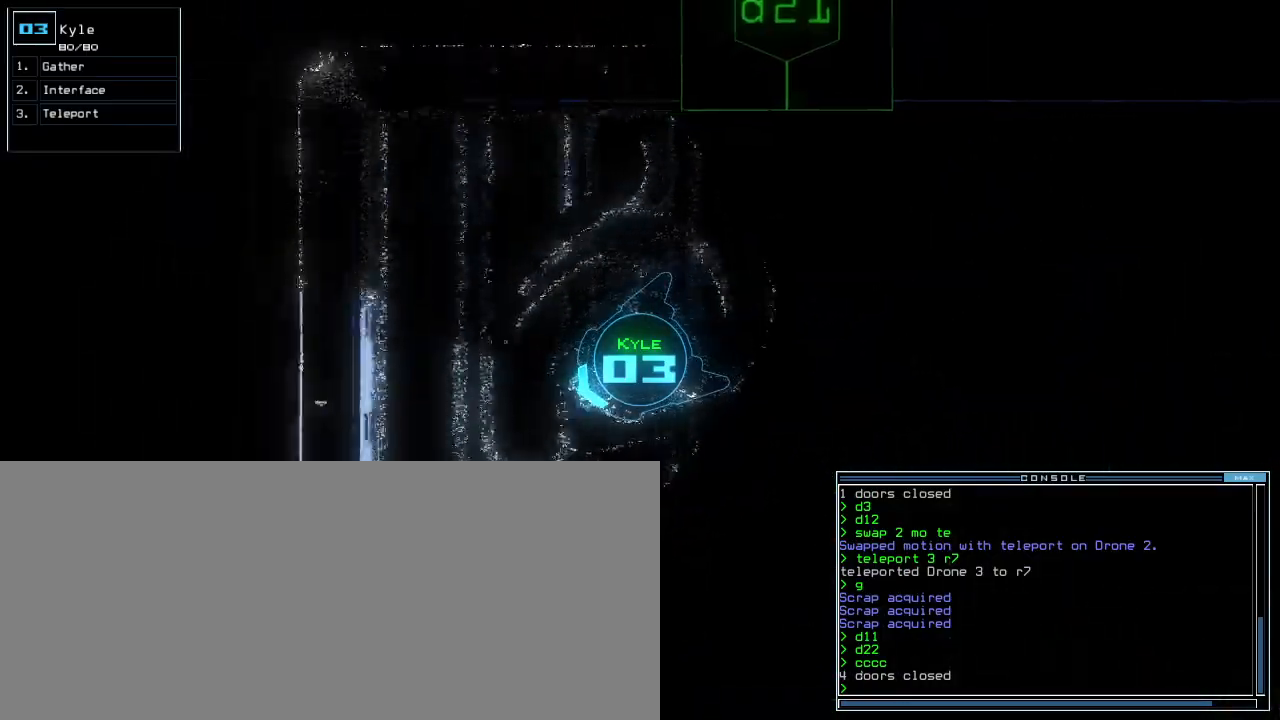
{"keys": ["up"]}
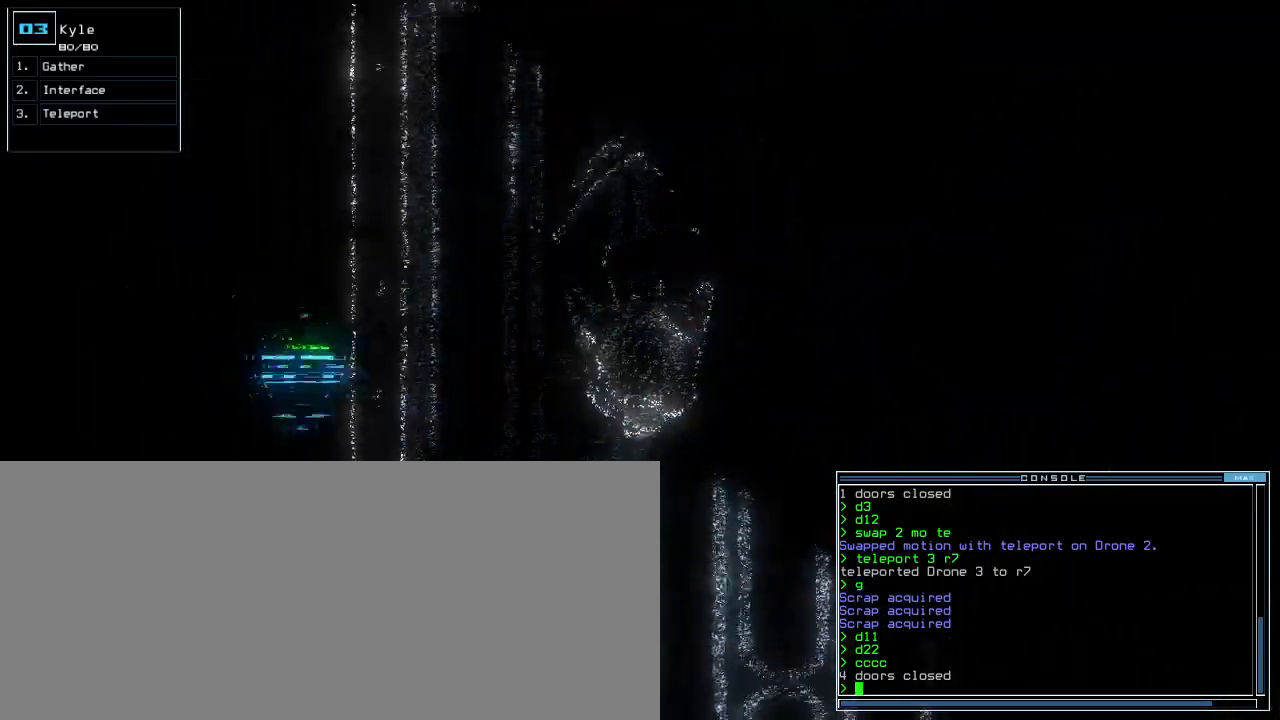
{"keys": ["left", "up"], "events": [[60, "left", "down"], [80, "left", "up"], [500, "left", "down"]]}
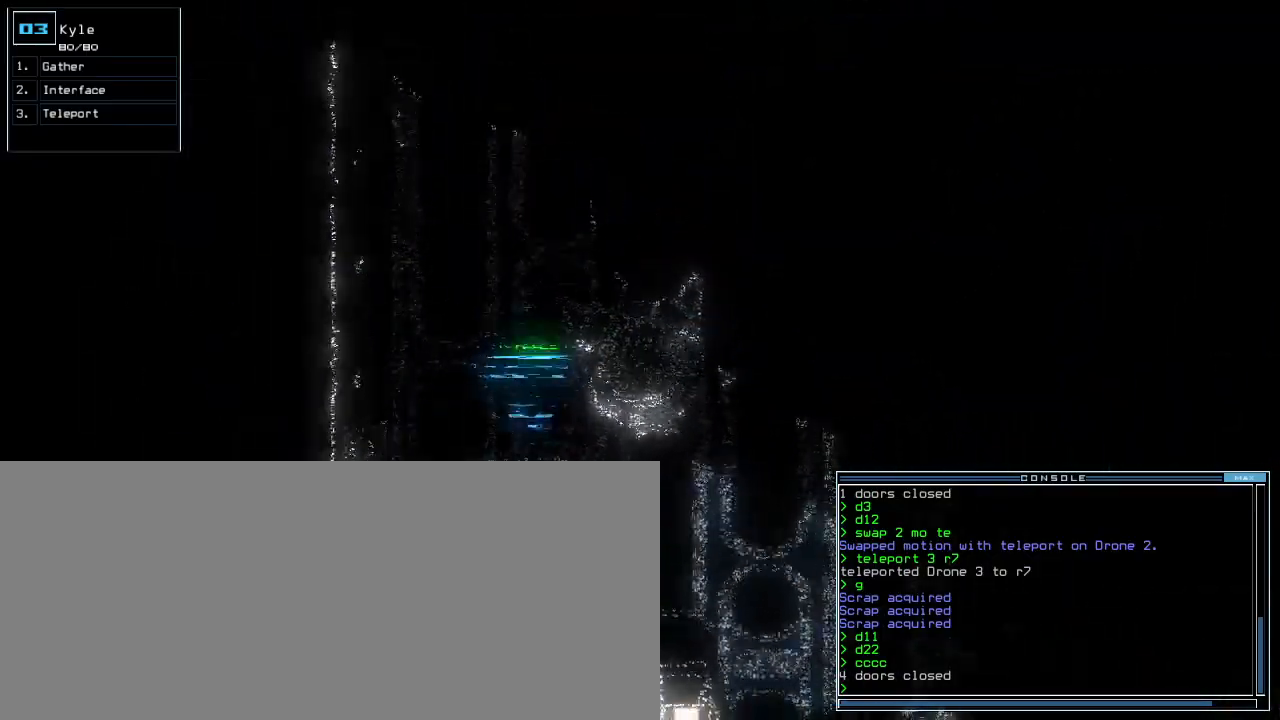
{"keys": ["up"], "events": [[320, "left", "up"]]}
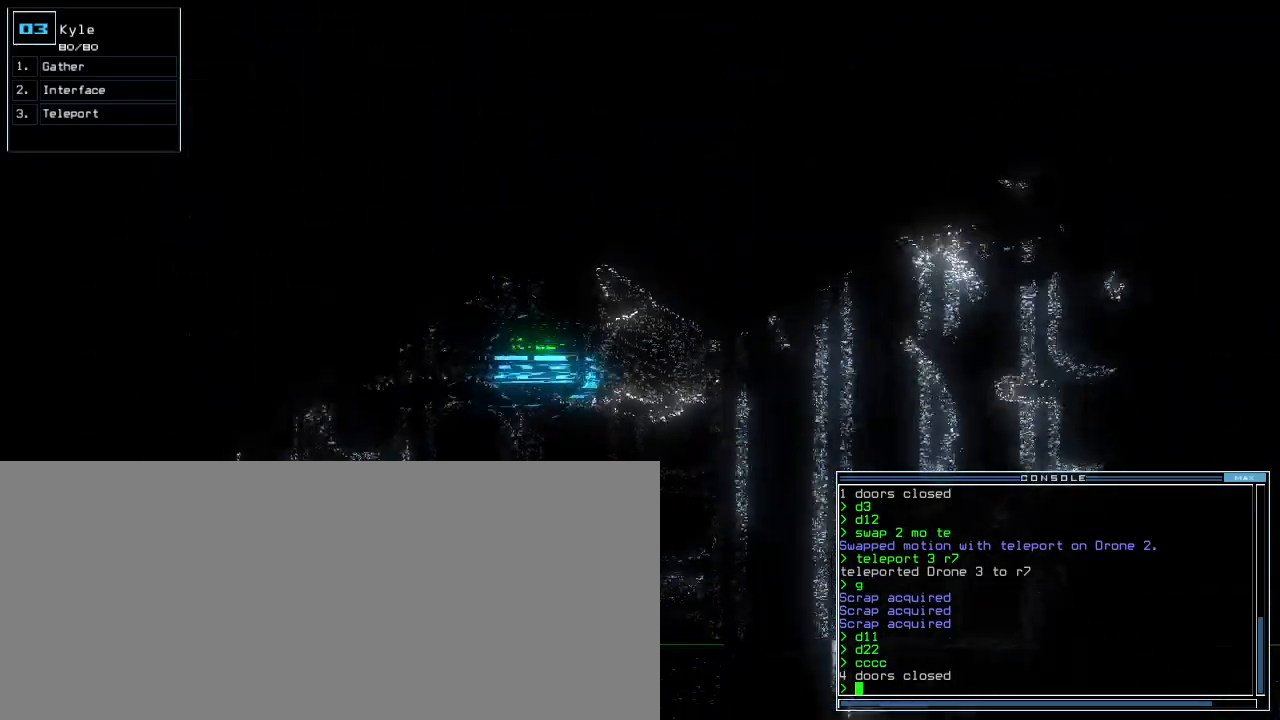
{"keys": ["up"], "events": [[320, "left", "down"], [400, "left", "up"]]}
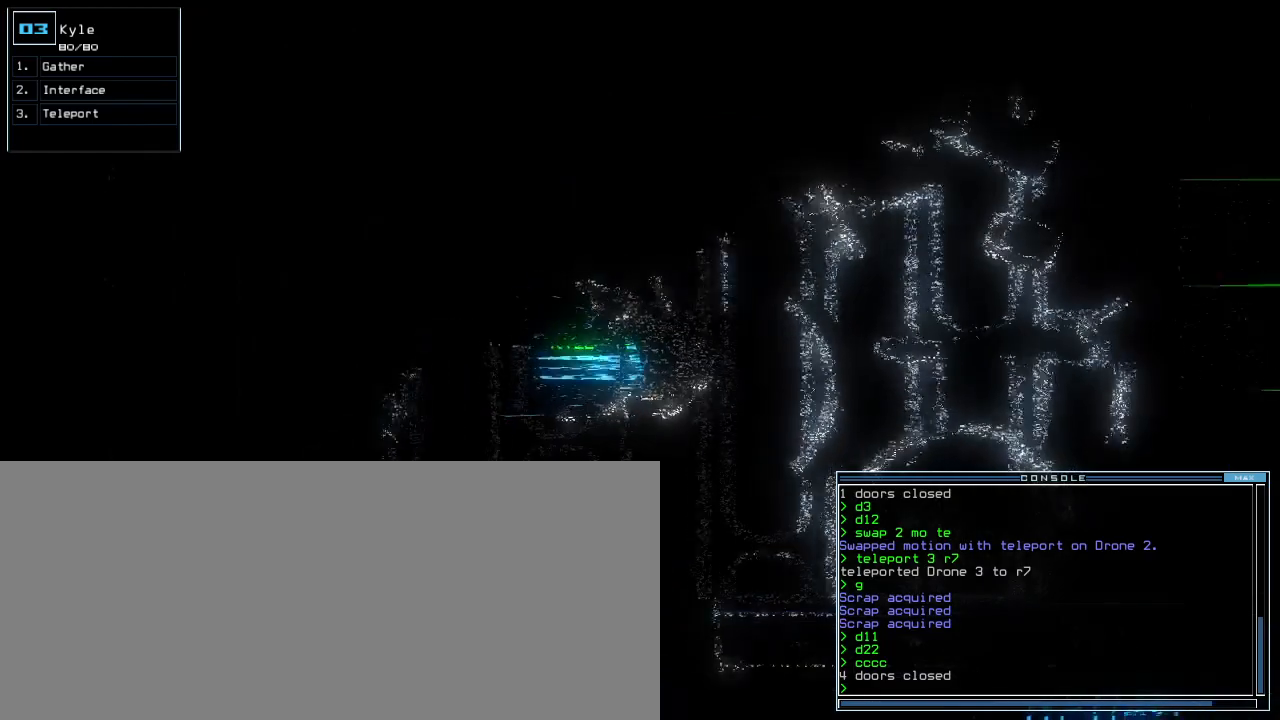
{"keys": ["left", "up"], "events": [[420, "left", "down"]]}
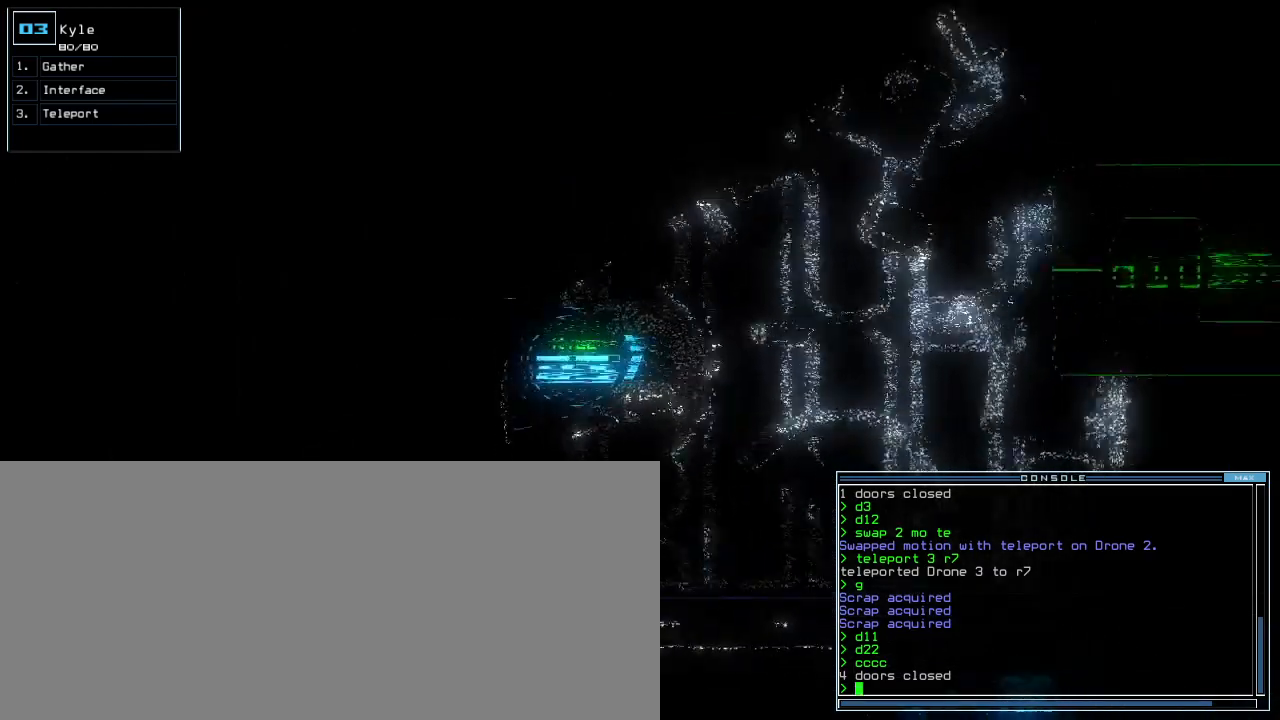
{"keys": ["up"], "events": [[60, "left", "up"], [100, "c", "down"], [160, "c", "up"], [220, "c", "down"], [300, "c", "up"], [320, "return", "down"], [400, "return", "up"]]}